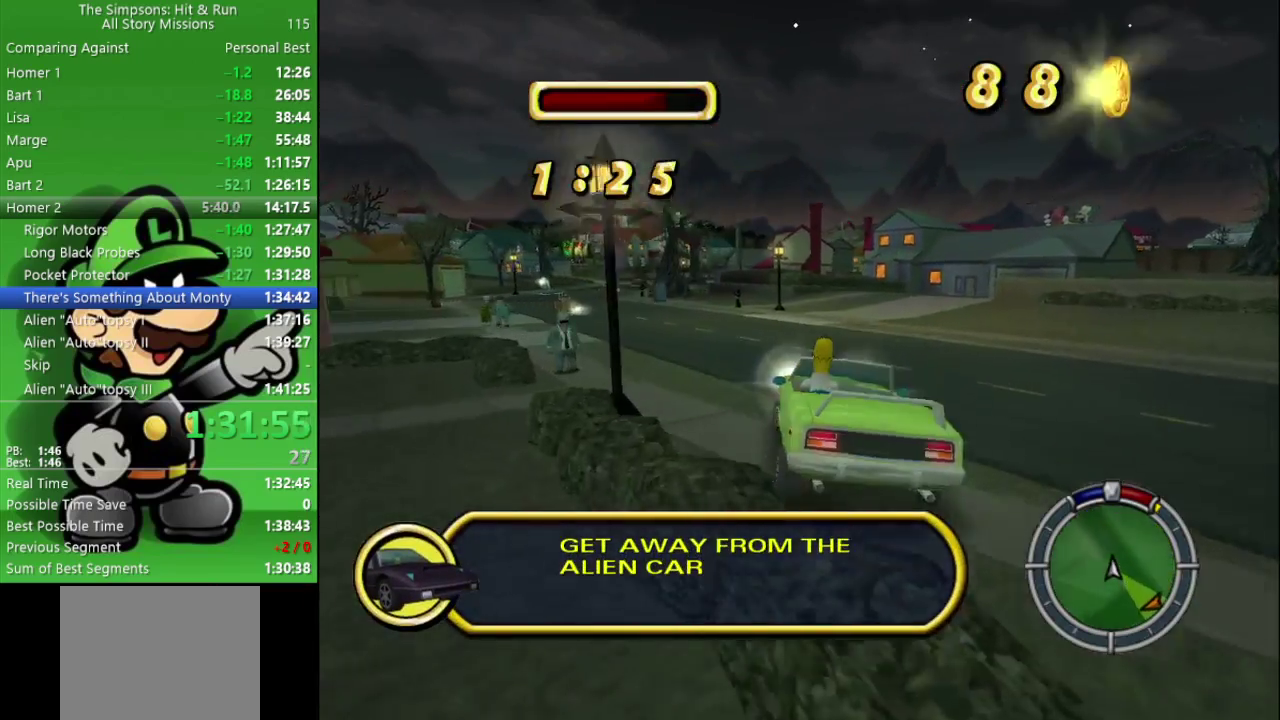
Gameplay with a controller (PlayStation layout); each line is a JSON object with the inputs held at the frame after it. "events" lists button and stick changes between this image and that frame as [ms after this image, input, new state], when the widget could be followed in between.
{"buttons": [], "left_stick": "left", "right_stick": "center", "events": [[17, "left_stick", "up-left"], [67, "left_stick", "center"], [83, "CIRCLE", "down"], [183, "left_stick", "left"], [450, "CIRCLE", "up"]]}
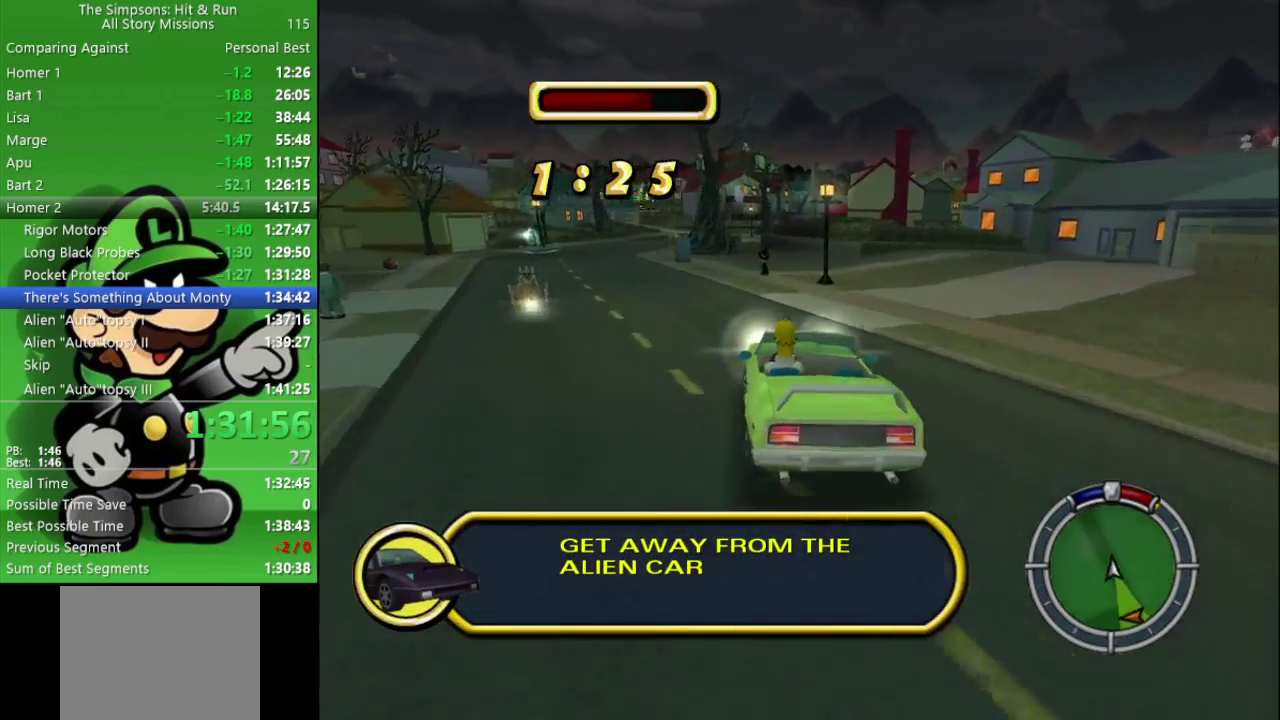
{"buttons": ["CIRCLE"], "left_stick": "center", "right_stick": "center", "events": [[100, "CIRCLE", "down"], [250, "left_stick", "center"]]}
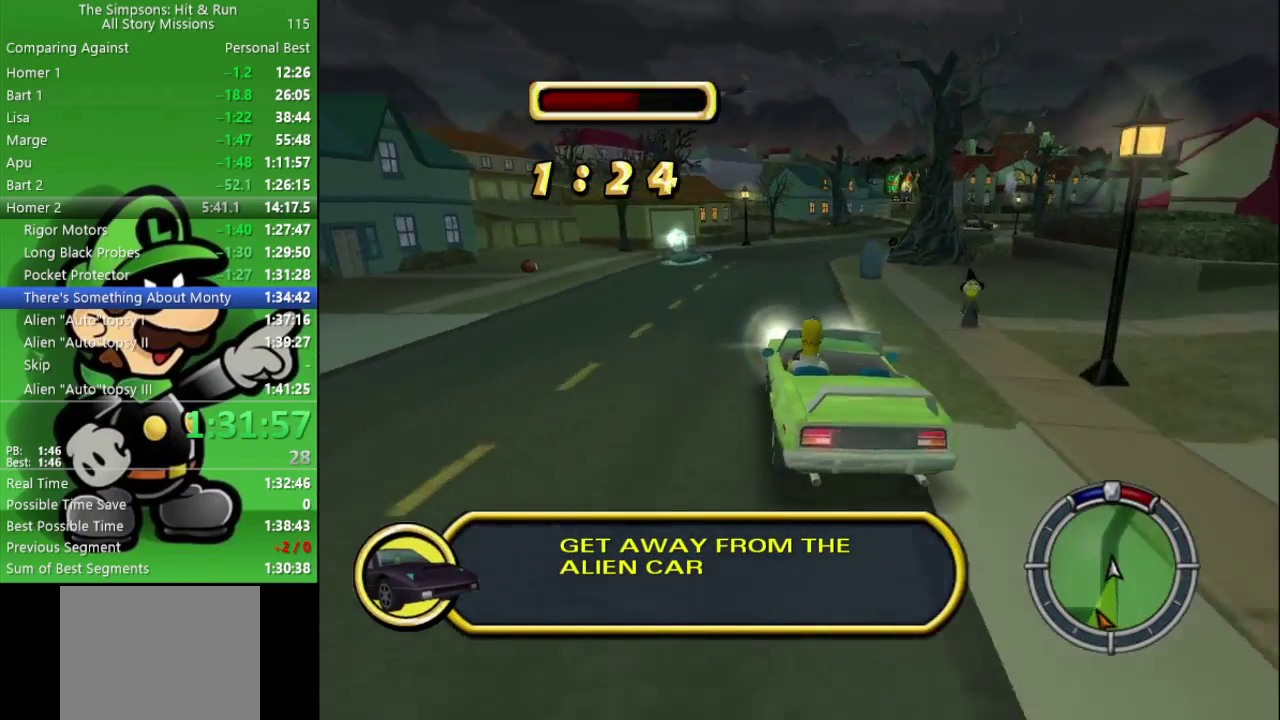
{"buttons": ["CIRCLE"], "left_stick": "center", "right_stick": "center", "events": [[133, "left_stick", "right"], [350, "left_stick", "center"]]}
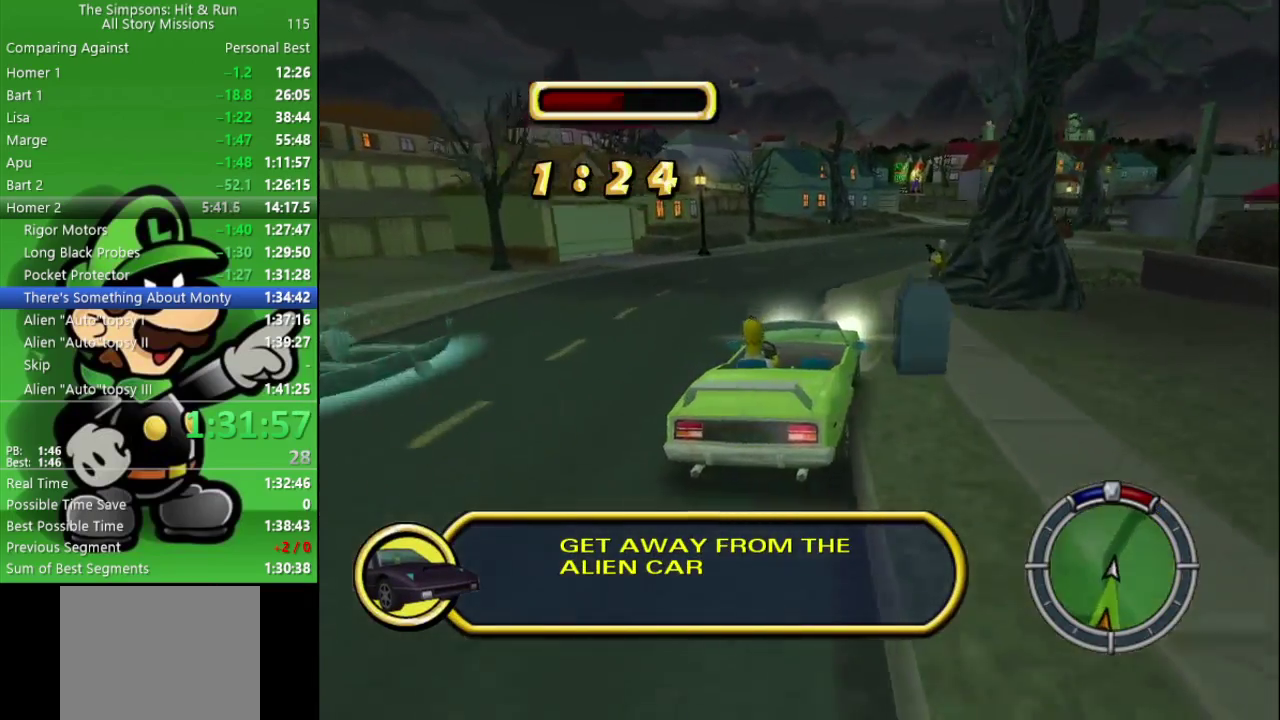
{"buttons": ["CIRCLE"], "left_stick": "right", "right_stick": "center", "events": [[350, "left_stick", "right"]]}
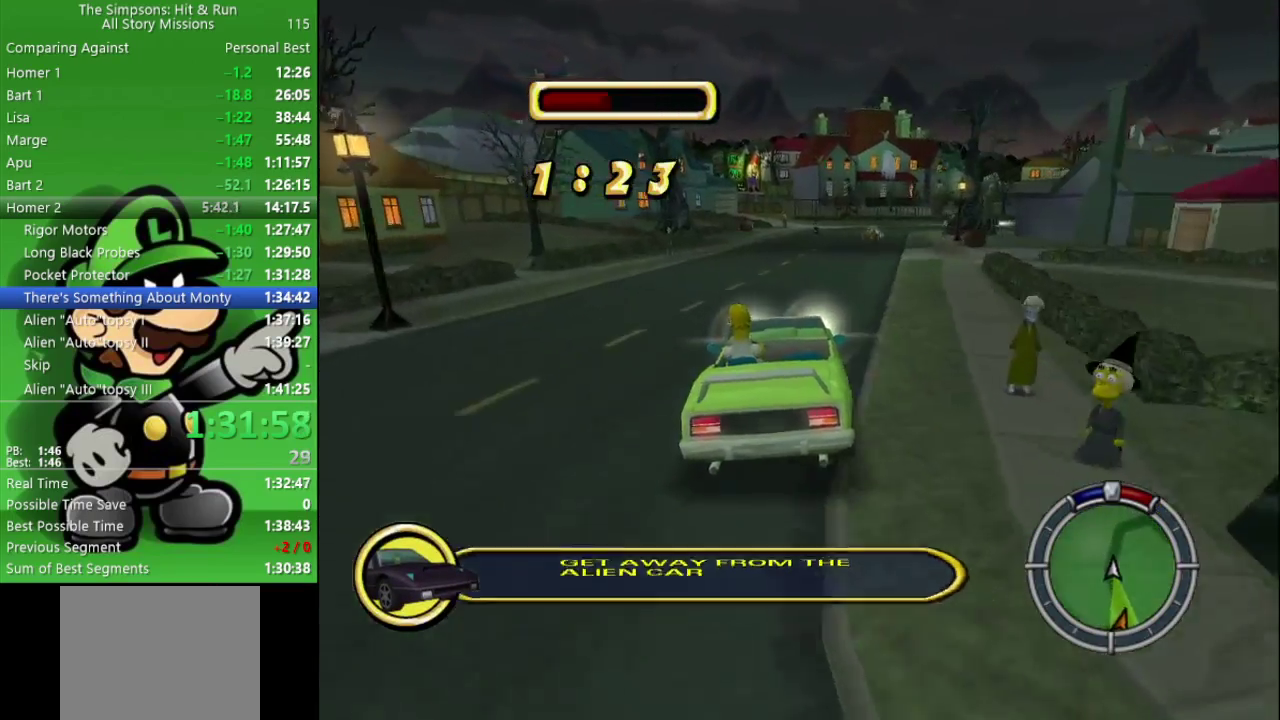
{"buttons": ["CIRCLE"], "left_stick": "right", "right_stick": "center", "events": [[117, "left_stick", "center"], [233, "TRIANGLE", "down"], [383, "TRIANGLE", "up"], [467, "left_stick", "right"]]}
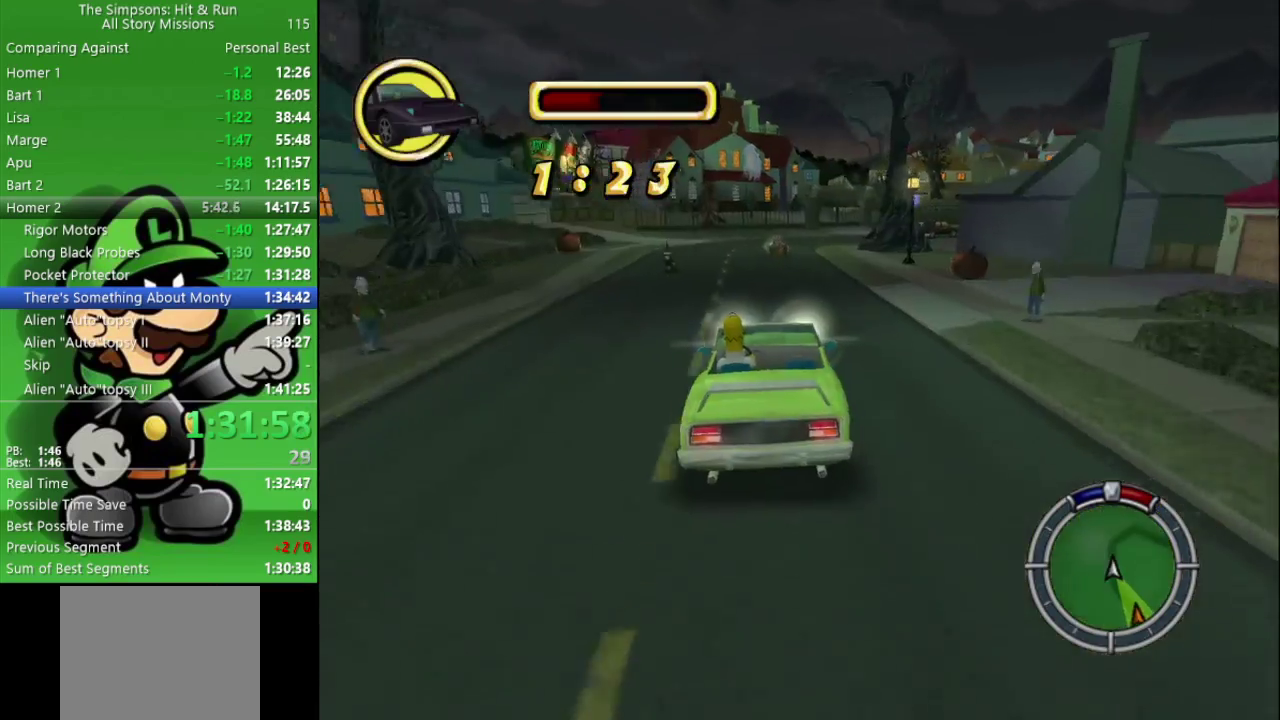
{"buttons": [], "left_stick": "right", "right_stick": "center", "events": [[150, "left_stick", "center"], [317, "left_stick", "right"], [367, "CIRCLE", "up"]]}
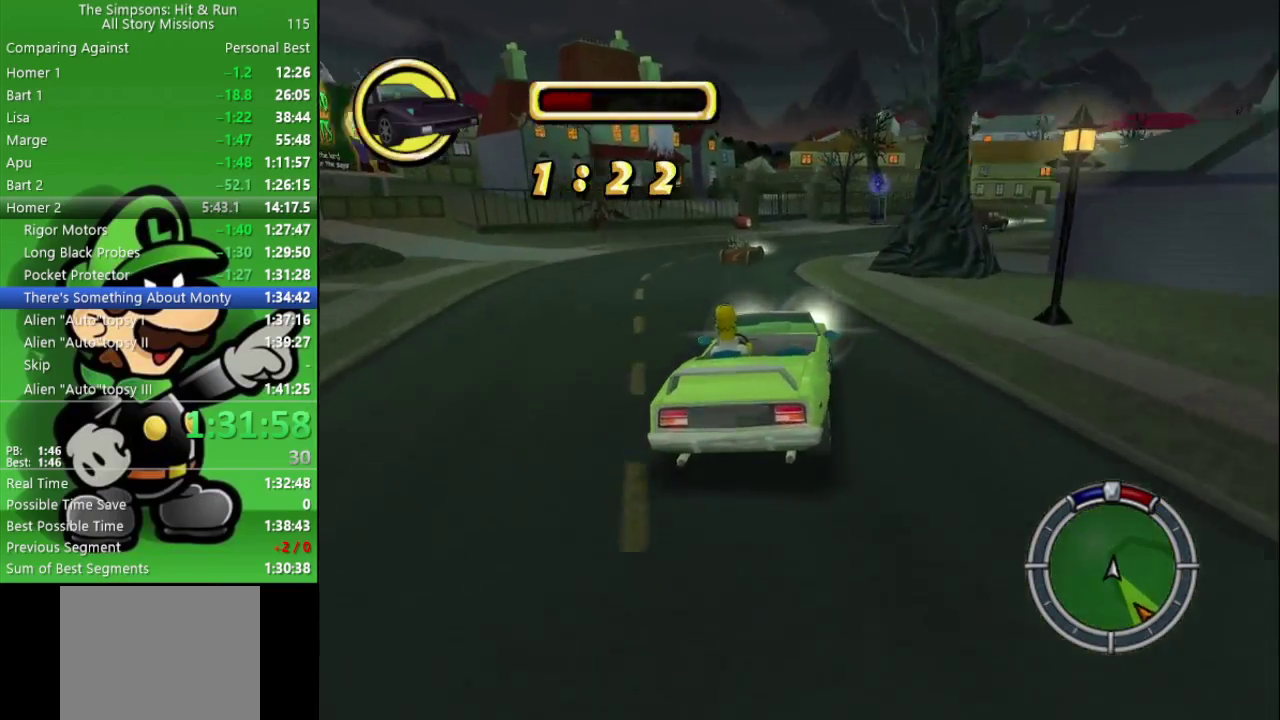
{"buttons": ["CIRCLE"], "left_stick": "down-right", "right_stick": "center", "events": [[183, "CIRCLE", "down"], [400, "left_stick", "down-right"]]}
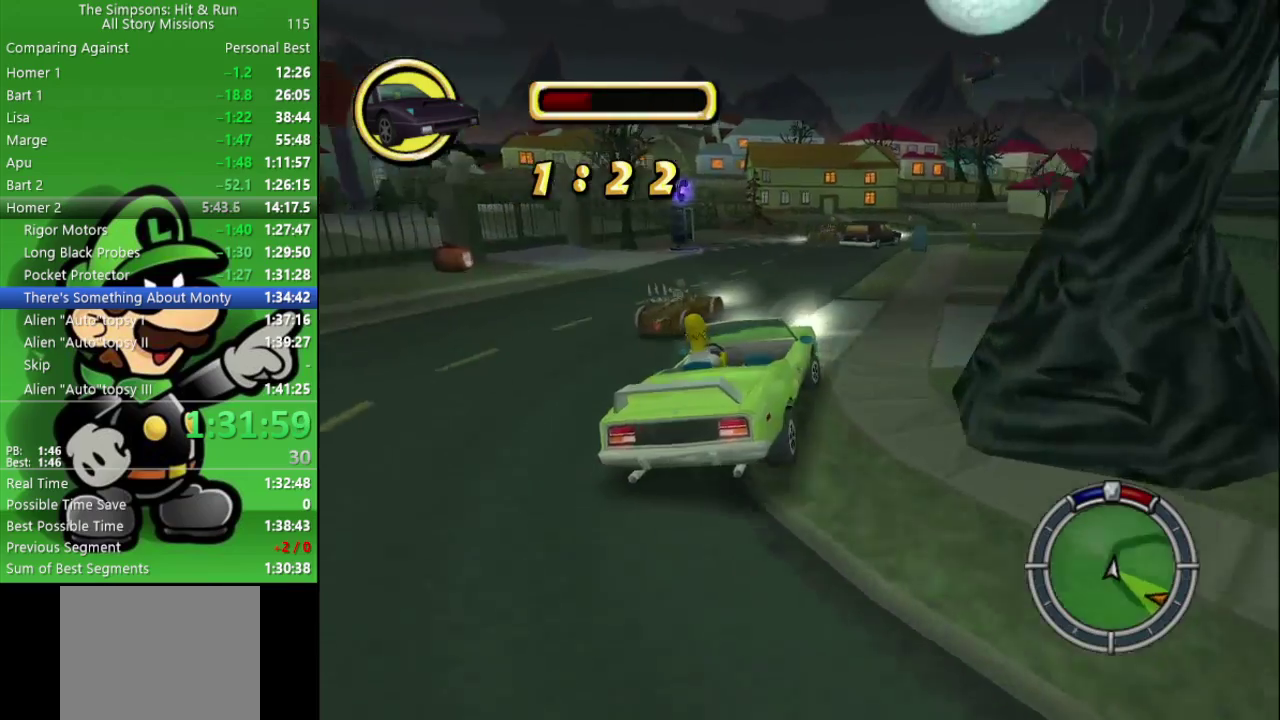
{"buttons": ["CIRCLE"], "left_stick": "center", "right_stick": "center", "events": [[50, "CIRCLE", "up"], [283, "CIRCLE", "down"], [367, "left_stick", "center"]]}
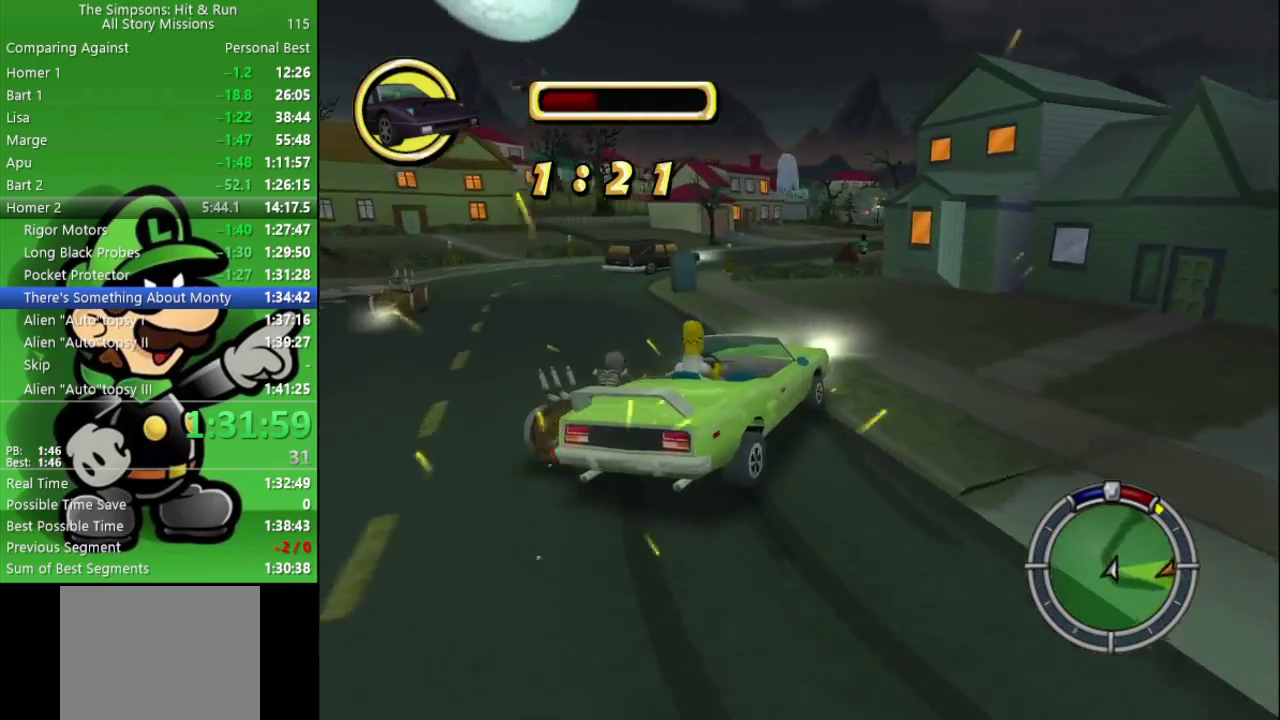
{"buttons": ["CIRCLE"], "left_stick": "left", "right_stick": "center", "events": [[167, "CIRCLE", "up"], [200, "left_stick", "left"], [500, "CIRCLE", "down"]]}
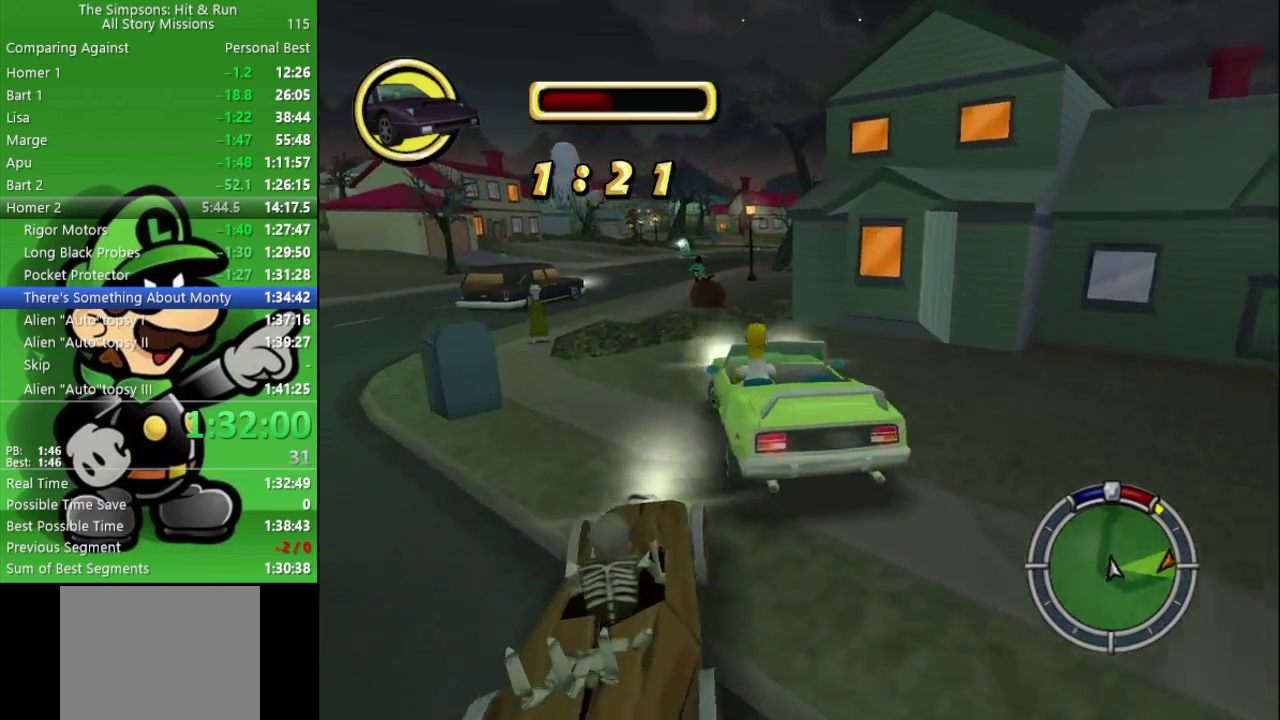
{"buttons": ["CIRCLE"], "left_stick": "center", "right_stick": "center", "events": [[67, "left_stick", "right"], [333, "left_stick", "center"]]}
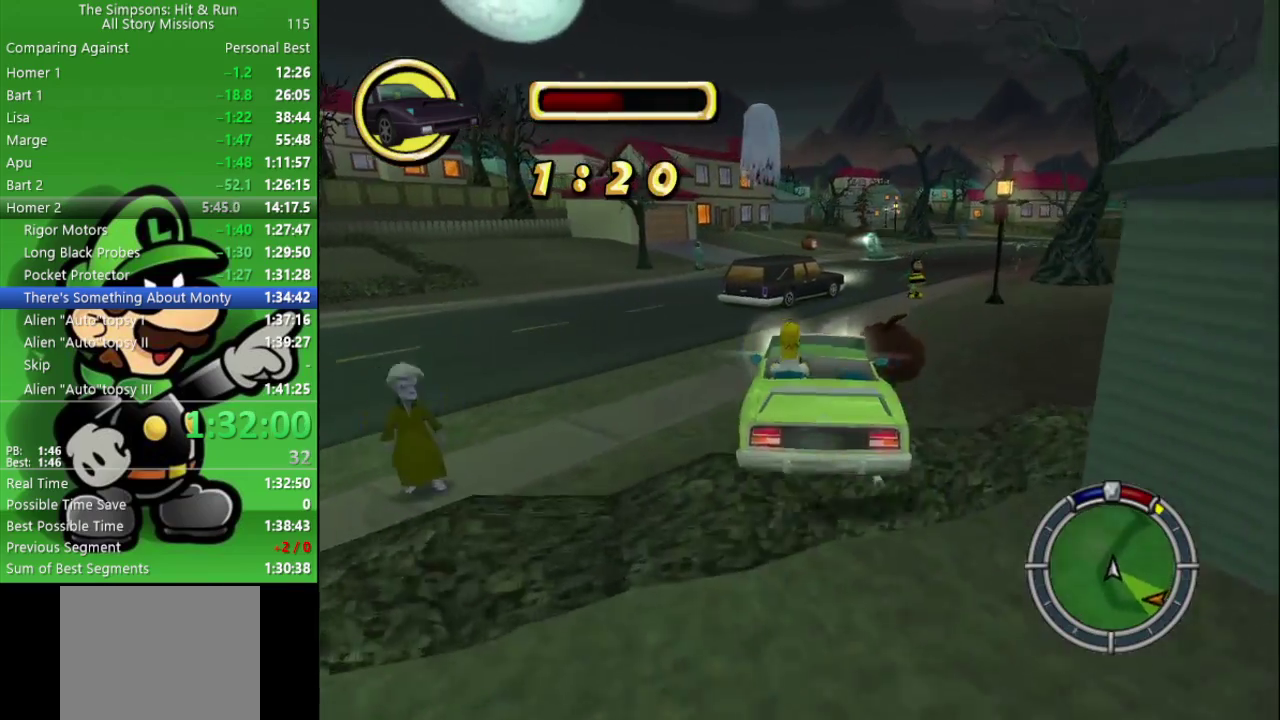
{"buttons": ["CIRCLE"], "left_stick": "right", "right_stick": "center", "events": [[150, "left_stick", "right"], [233, "CIRCLE", "up"], [483, "CIRCLE", "down"]]}
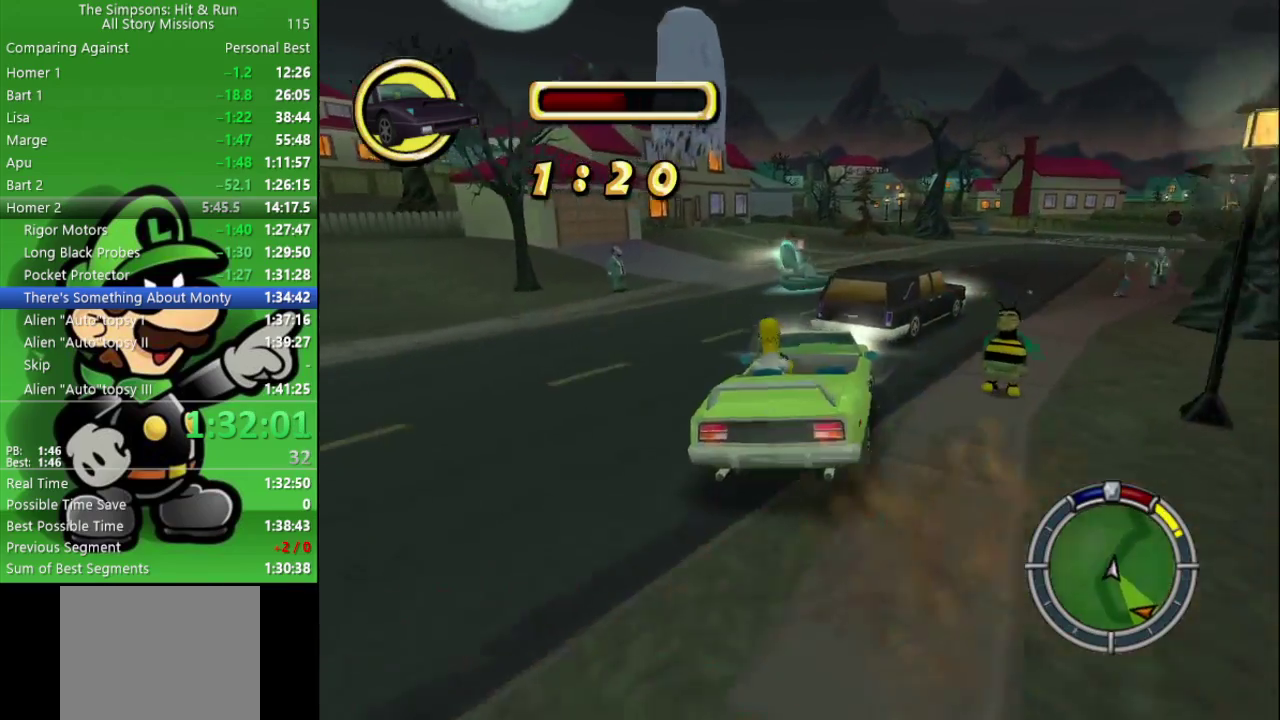
{"buttons": ["CIRCLE"], "left_stick": "center", "right_stick": "center", "events": [[50, "left_stick", "center"]]}
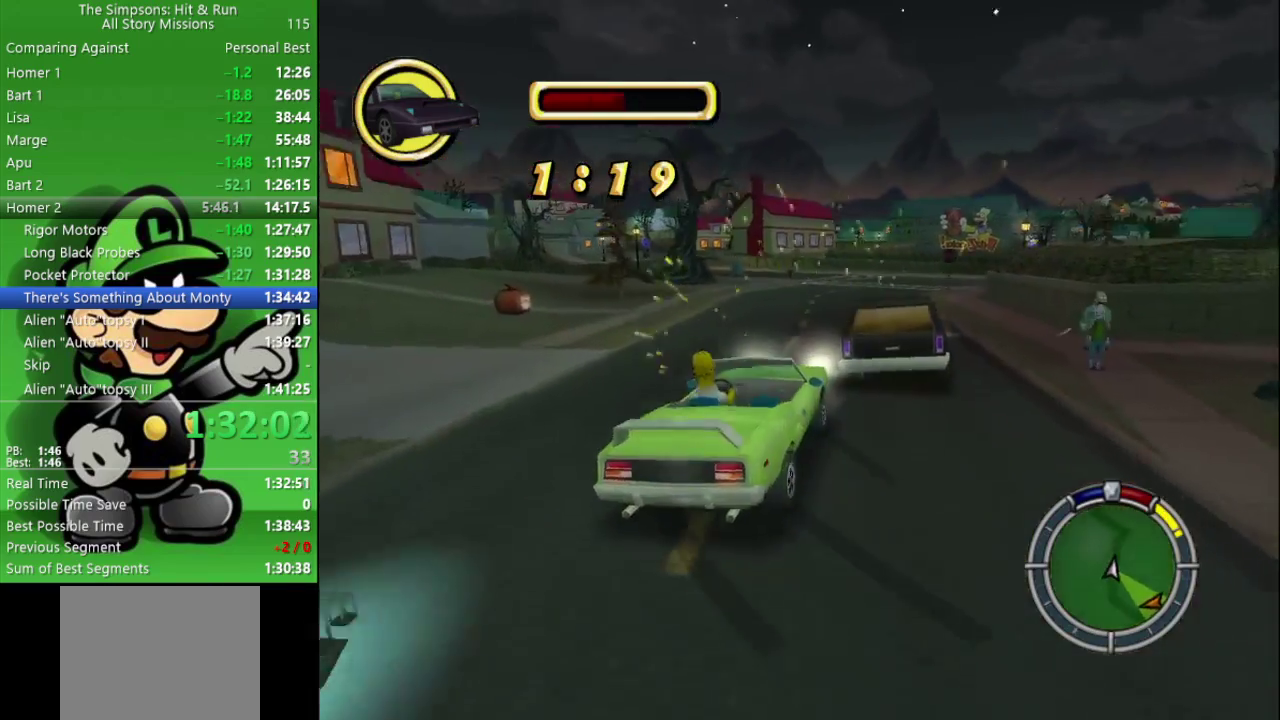
{"buttons": ["CIRCLE"], "left_stick": "left", "right_stick": "center", "events": [[233, "left_stick", "left"]]}
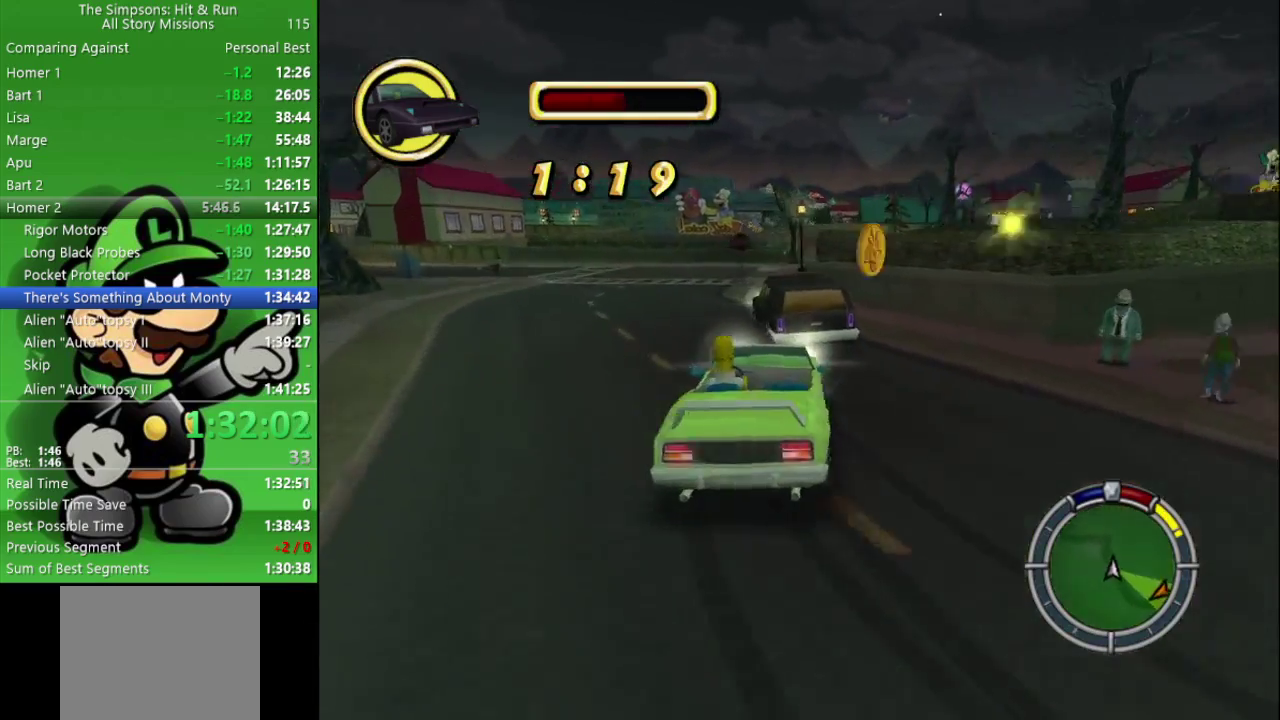
{"buttons": ["CIRCLE"], "left_stick": "center", "right_stick": "center", "events": [[167, "left_stick", "center"], [233, "left_stick", "right"], [300, "CIRCLE", "up"], [367, "CIRCLE", "down"], [400, "left_stick", "center"]]}
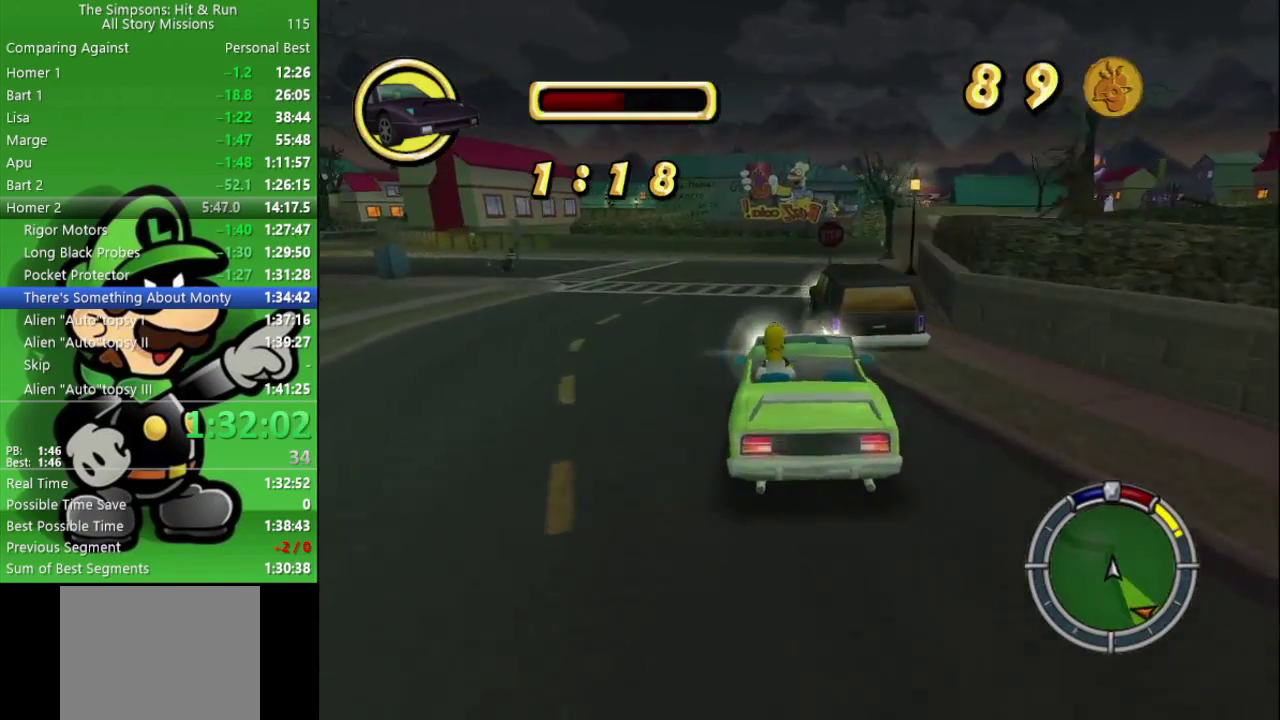
{"buttons": [], "left_stick": "center", "right_stick": "center", "events": [[83, "left_stick", "right"], [233, "CIRCLE", "up"], [233, "left_stick", "center"], [383, "left_stick", "right"], [500, "left_stick", "center"]]}
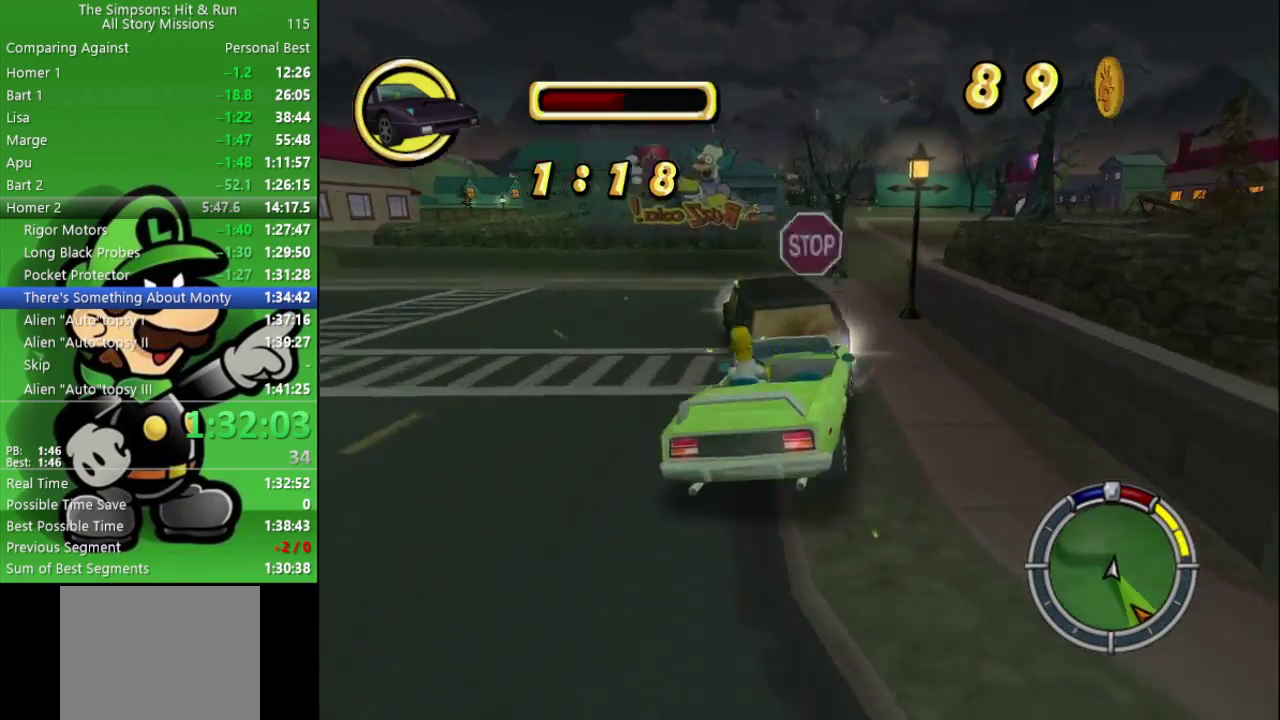
{"buttons": ["CIRCLE"], "left_stick": "center", "right_stick": "center", "events": [[150, "CIRCLE", "down"], [283, "left_stick", "down-right"], [433, "left_stick", "center"]]}
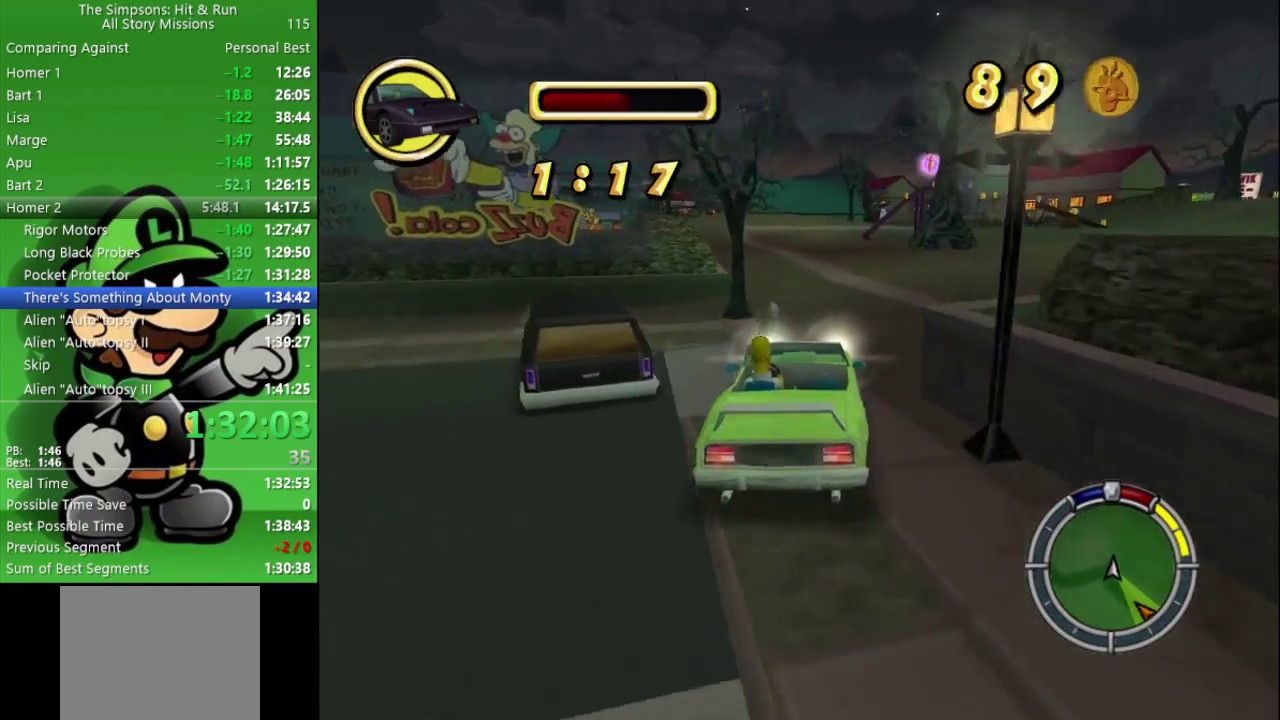
{"buttons": ["CIRCLE"], "left_stick": "center", "right_stick": "center", "events": [[117, "left_stick", "left"], [400, "left_stick", "center"]]}
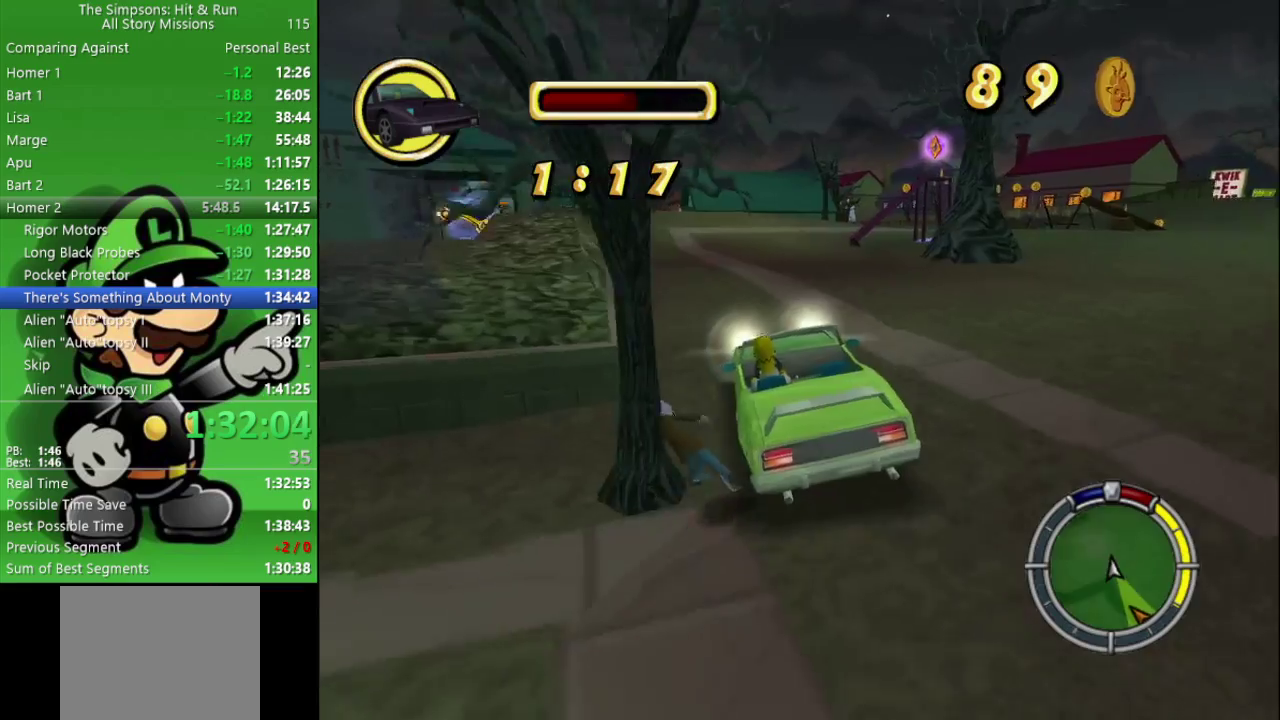
{"buttons": ["CIRCLE"], "left_stick": "center", "right_stick": "center", "events": [[50, "left_stick", "left"], [217, "left_stick", "center"]]}
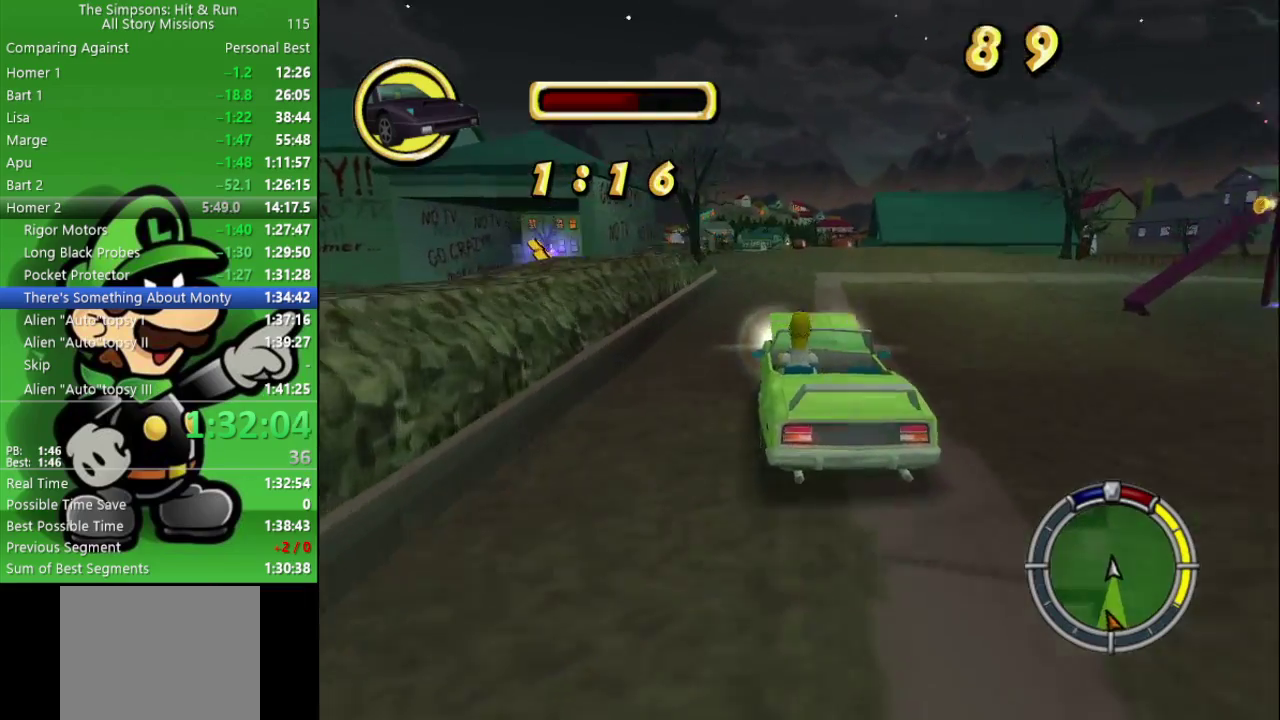
{"buttons": ["CIRCLE"], "left_stick": "center", "right_stick": "center", "events": [[317, "left_stick", "left"], [500, "left_stick", "center"]]}
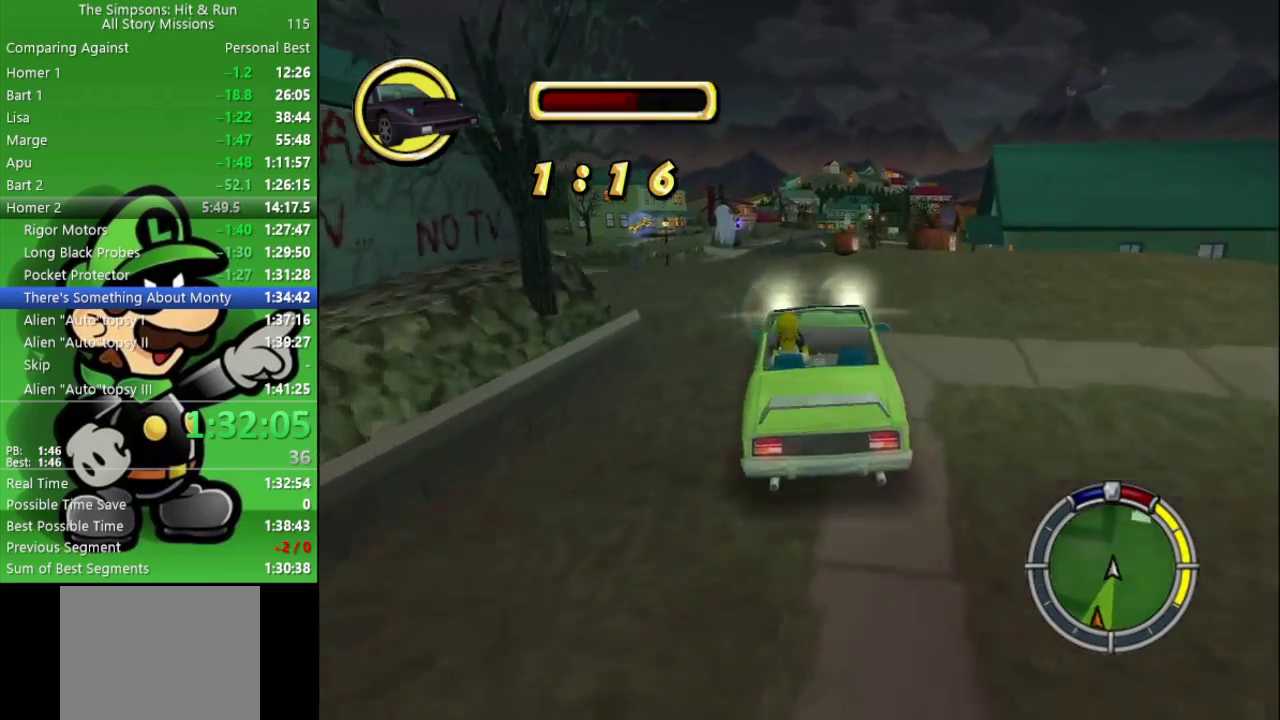
{"buttons": ["CIRCLE"], "left_stick": "center", "right_stick": "center", "events": []}
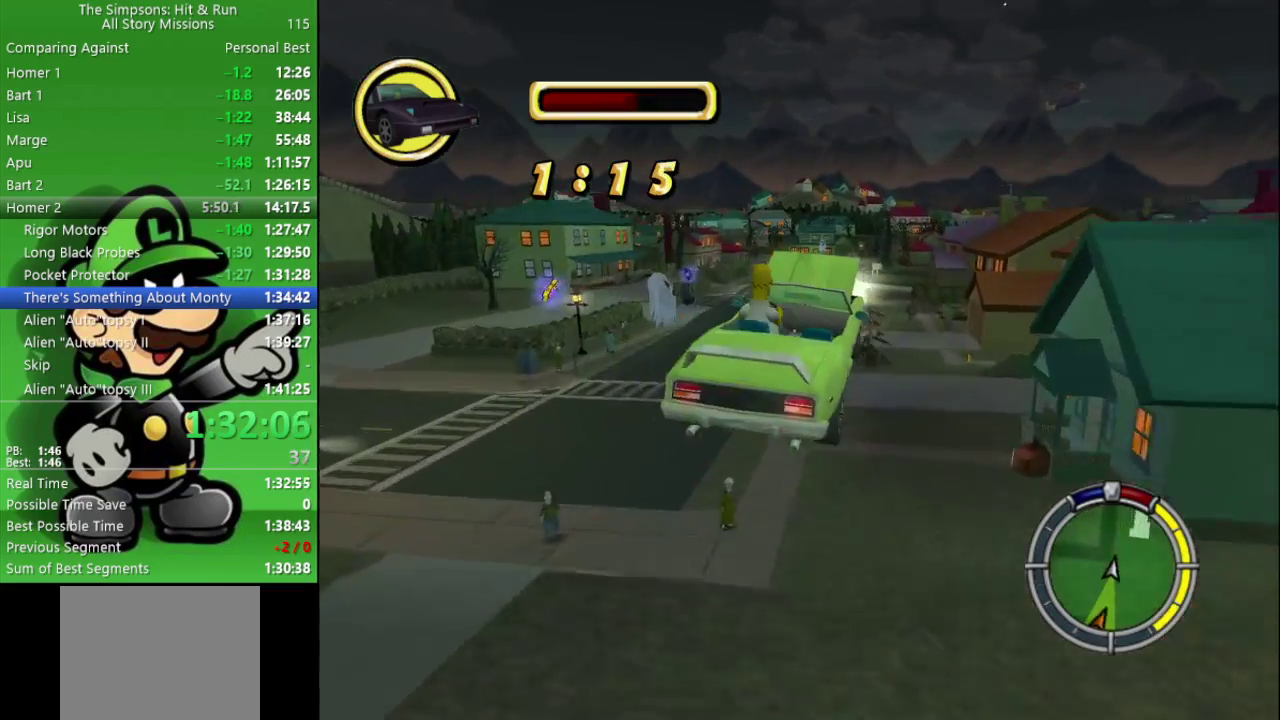
{"buttons": [], "left_stick": "up-left", "right_stick": "center", "events": [[50, "left_stick", "left"], [167, "CIRCLE", "up"], [467, "left_stick", "up-left"]]}
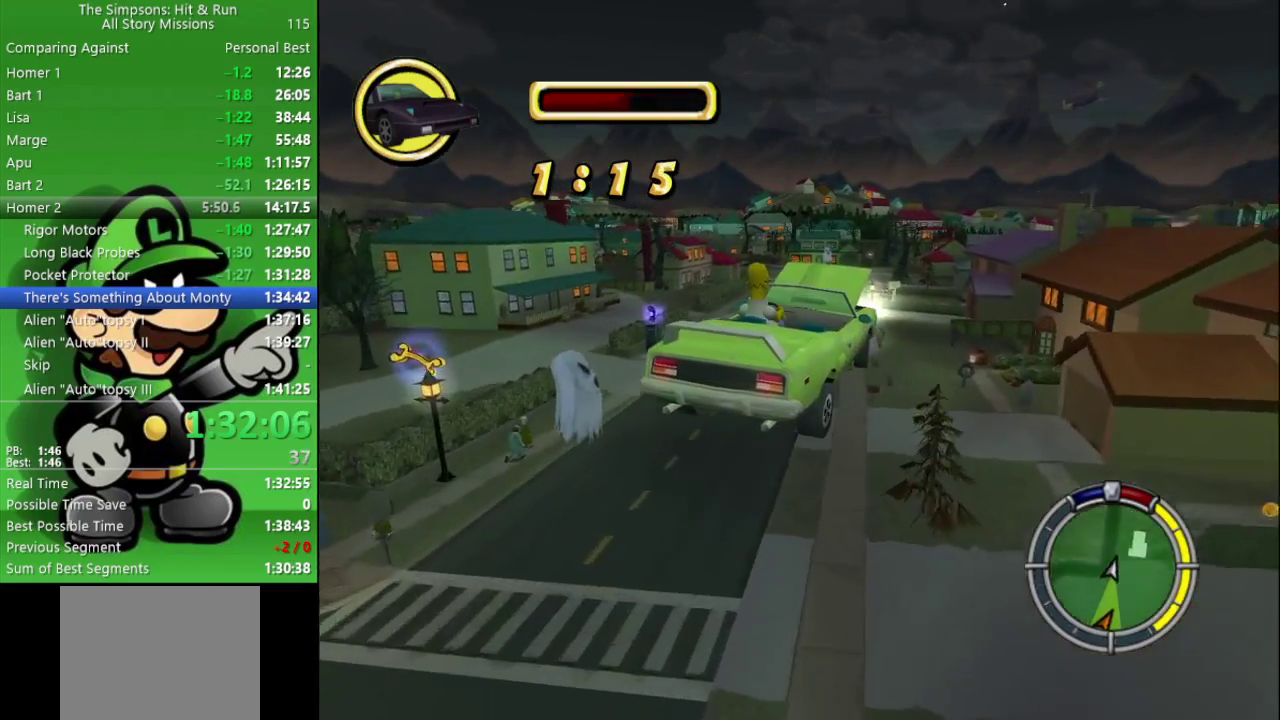
{"buttons": [], "left_stick": "center", "right_stick": "center", "events": [[133, "left_stick", "center"]]}
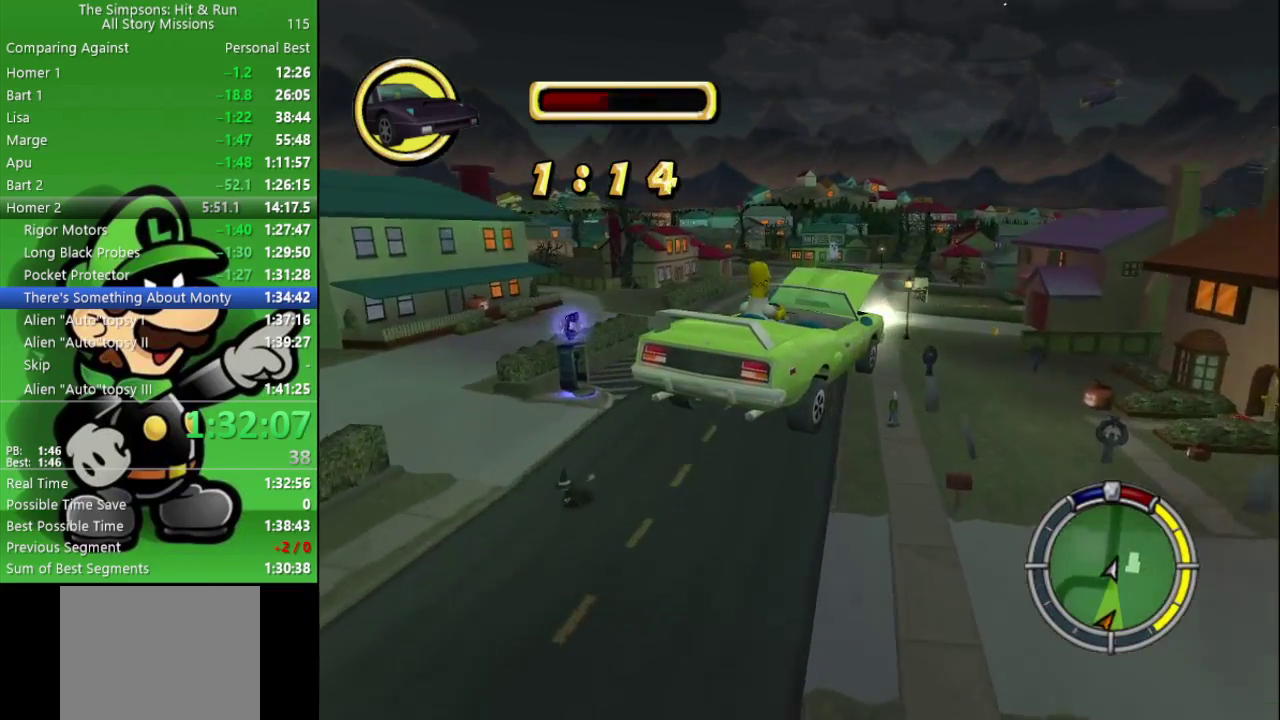
{"buttons": [], "left_stick": "left", "right_stick": "center", "events": [[383, "left_stick", "up-left"], [433, "left_stick", "left"]]}
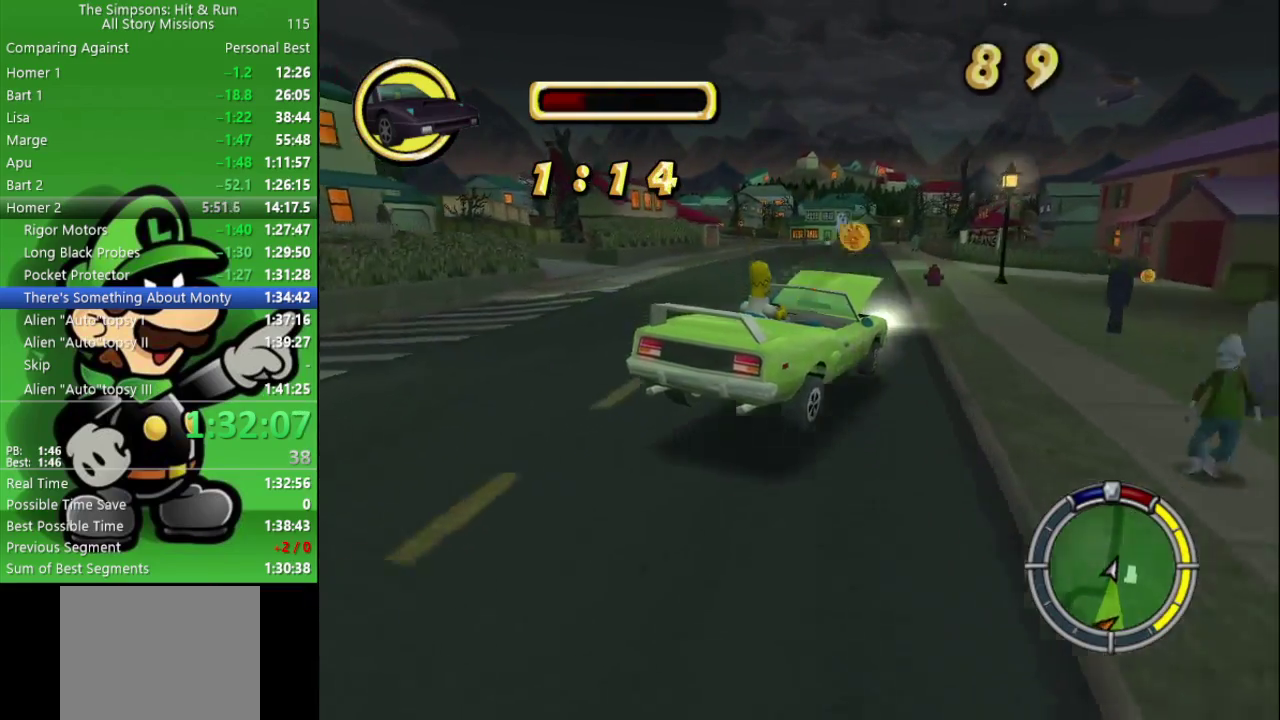
{"buttons": [], "left_stick": "left", "right_stick": "center", "events": [[17, "left_stick", "up-left"], [83, "CIRCLE", "down"], [433, "CIRCLE", "up"], [483, "left_stick", "left"]]}
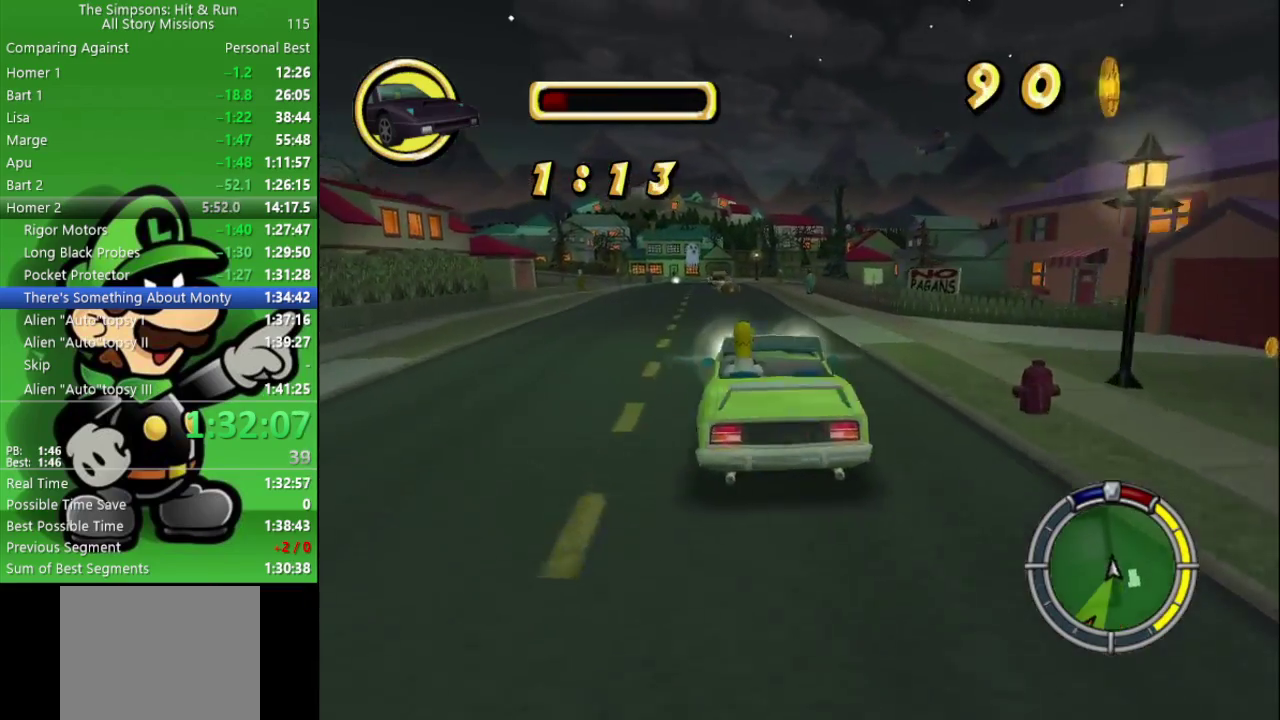
{"buttons": ["CIRCLE"], "left_stick": "center", "right_stick": "center", "events": [[33, "CIRCLE", "down"], [50, "left_stick", "center"], [167, "left_stick", "right"], [400, "left_stick", "center"]]}
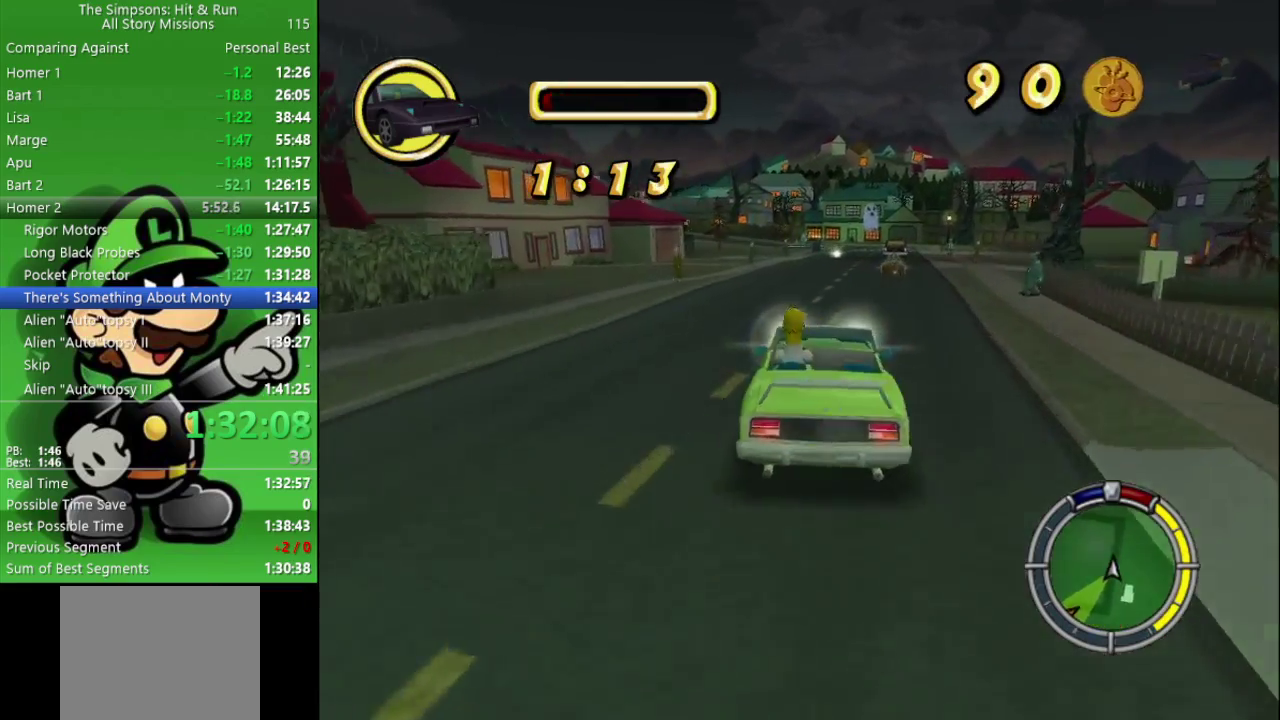
{"buttons": ["CIRCLE"], "left_stick": "center", "right_stick": "center", "events": []}
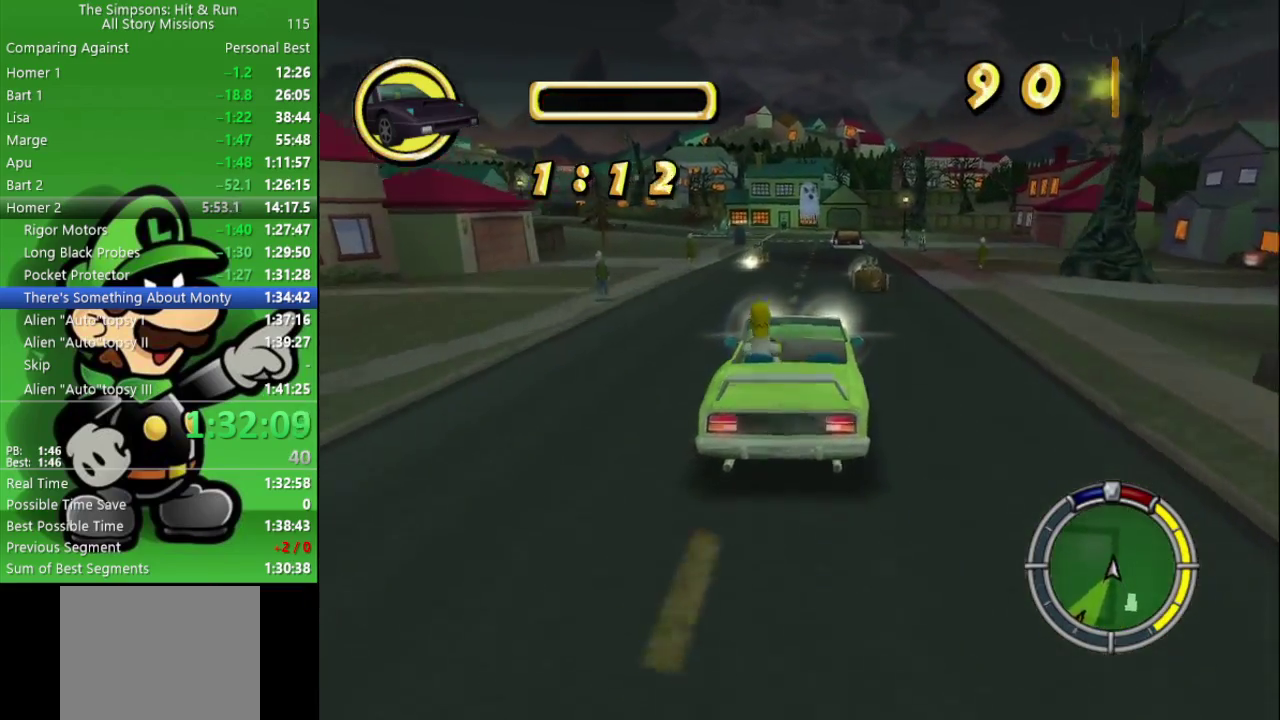
{"buttons": [], "left_stick": "left", "right_stick": "center", "events": [[50, "left_stick", "left"], [200, "left_stick", "center"], [367, "left_stick", "left"], [433, "CIRCLE", "up"]]}